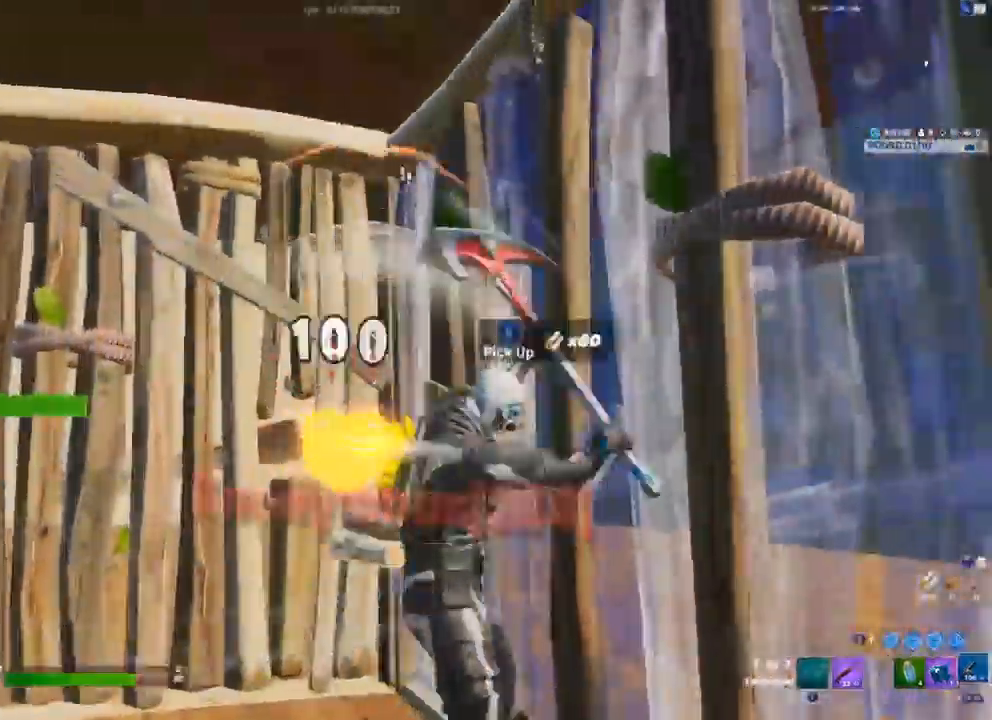
Gameplay with a controller (Xbox layout); each line is a JSON object with the inputs held at the frame after it. "events" lists button and stick changes between this image and that frame as [ms after this image, input, new state], when the widget could be followed in between.
{"buttons": [], "left_stick": "up", "right_stick": "down-left", "events": [[17, "L1", "down"], [50, "right_stick", "left"], [100, "L1", "up"], [167, "R2", "up"], [250, "left_stick", "up-left"], [400, "right_stick", "down-left"], [467, "left_stick", "up"]]}
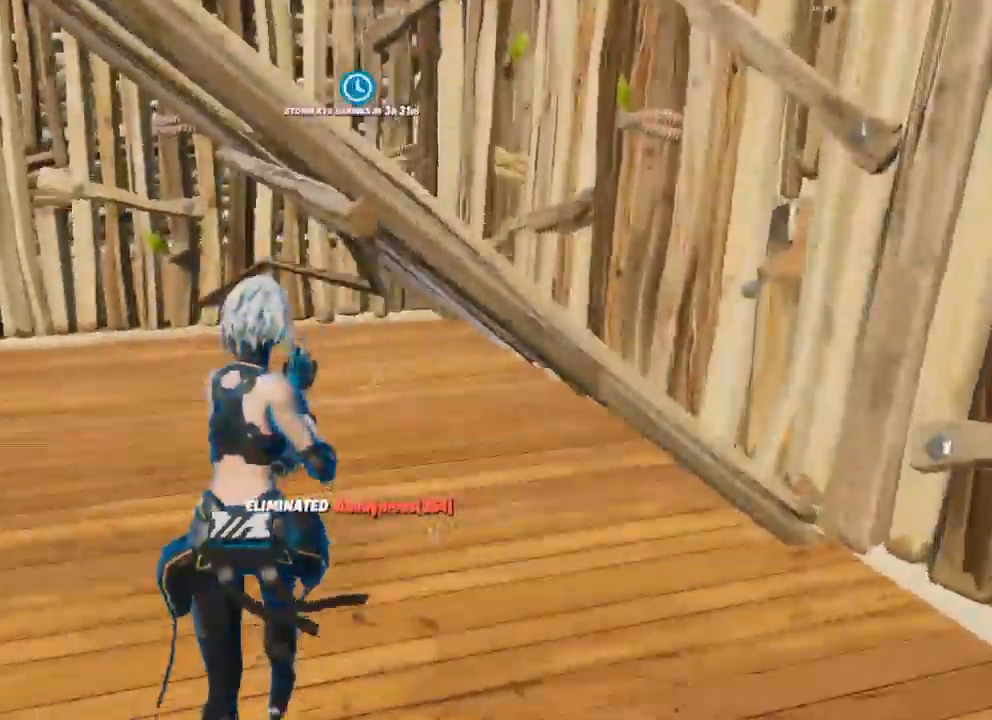
{"buttons": ["L1", "L3"], "left_stick": "up-left", "right_stick": "down-left"}
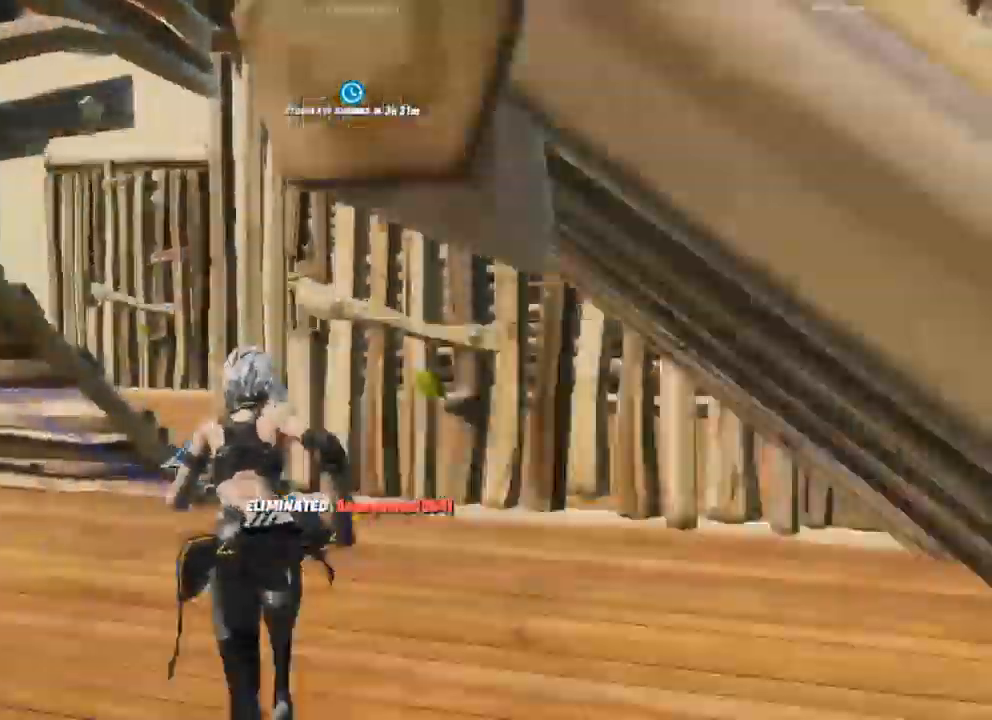
{"buttons": ["R2"], "left_stick": "up-left", "right_stick": "right"}
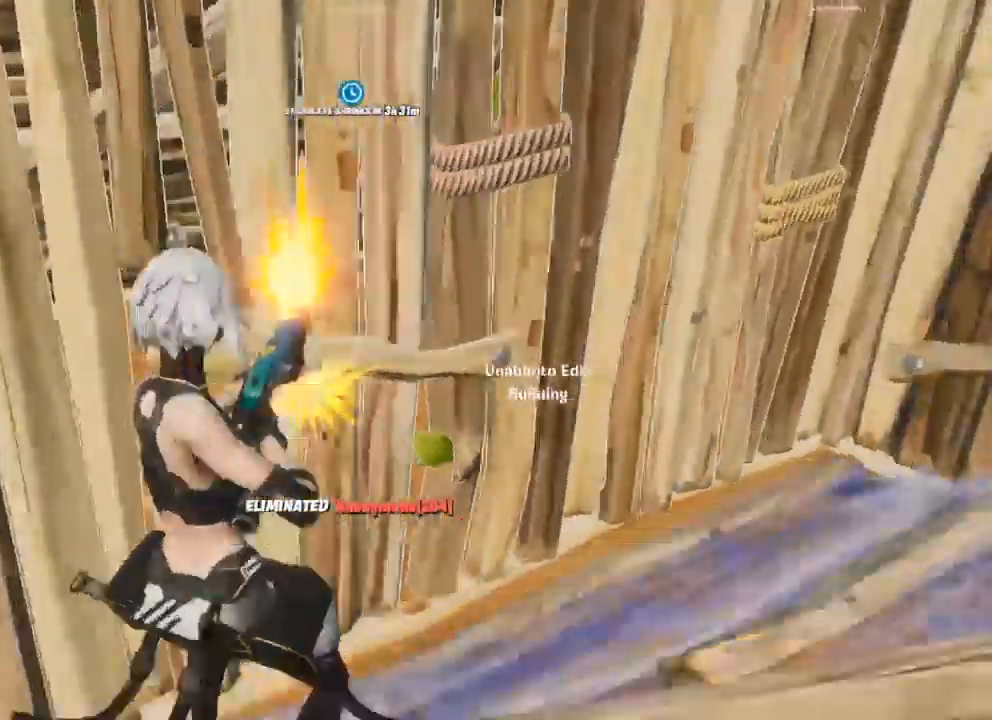
{"buttons": ["Y"], "left_stick": "up-right", "right_stick": "center", "events": [[17, "right_stick", "up-right"], [83, "R2", "up"], [117, "right_stick", "center"], [317, "right_stick", "right"], [333, "left_stick", "up-right"], [433, "right_stick", "center"], [500, "Y", "down"]]}
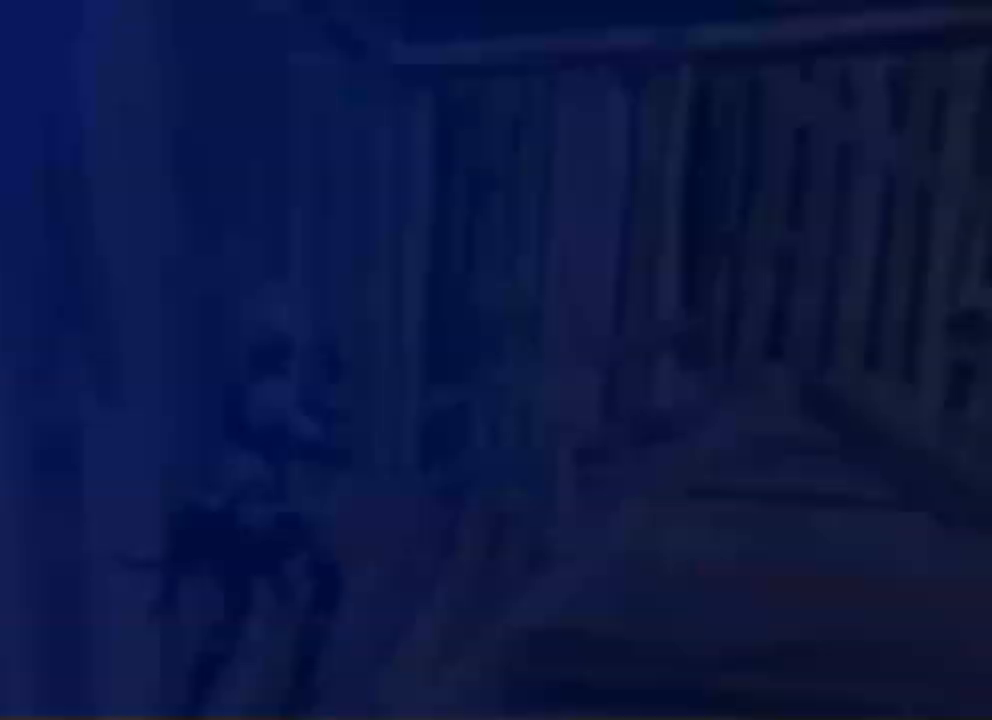
{"buttons": ["R2"], "left_stick": "up", "right_stick": "center", "events": [[50, "Y", "up"], [183, "right_stick", "right"], [283, "right_stick", "center"], [350, "left_stick", "up"], [417, "R2", "down"]]}
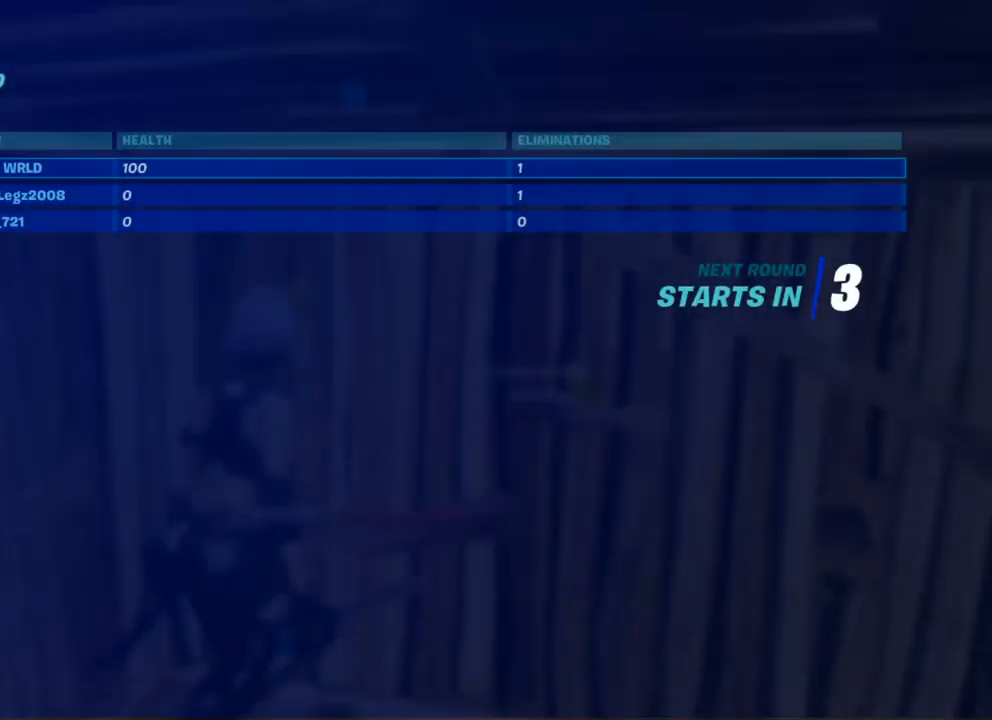
{"buttons": [], "left_stick": "center", "right_stick": "center", "events": [[17, "R2", "up"], [67, "left_stick", "center"], [100, "R2", "down"], [200, "R2", "up"]]}
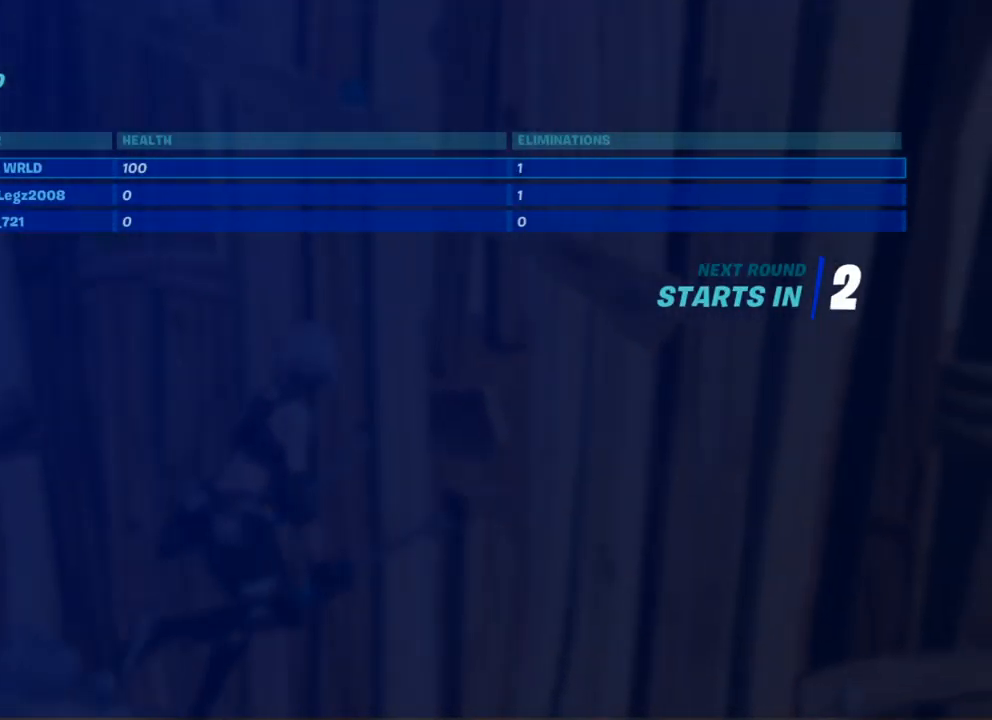
{"buttons": [], "left_stick": "center", "right_stick": "center", "events": []}
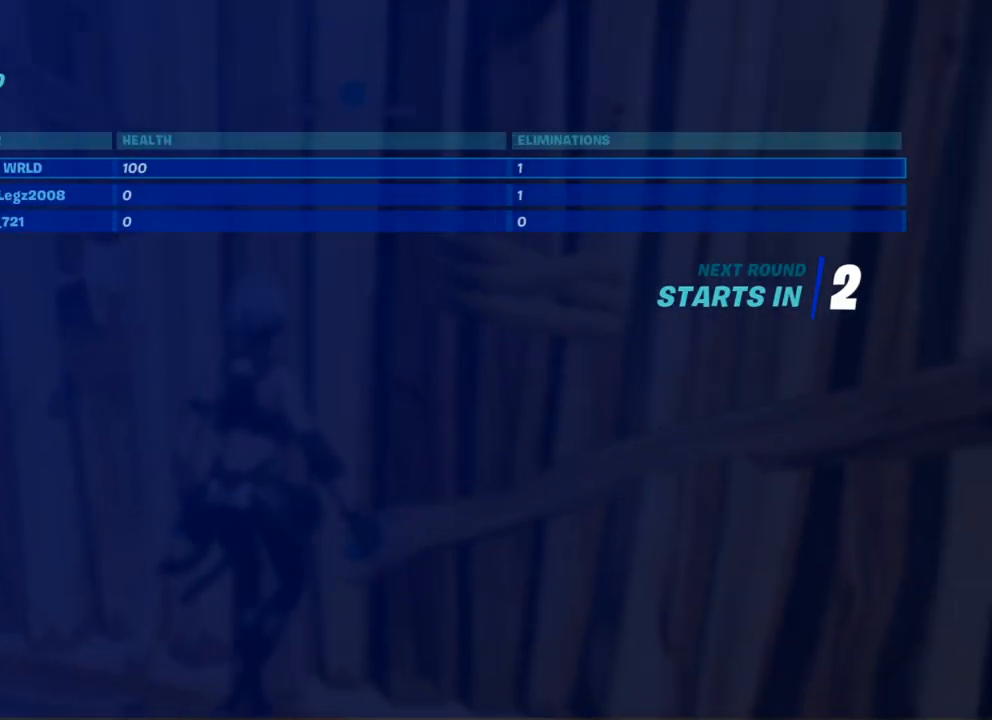
{"buttons": [], "left_stick": "center", "right_stick": "center", "events": []}
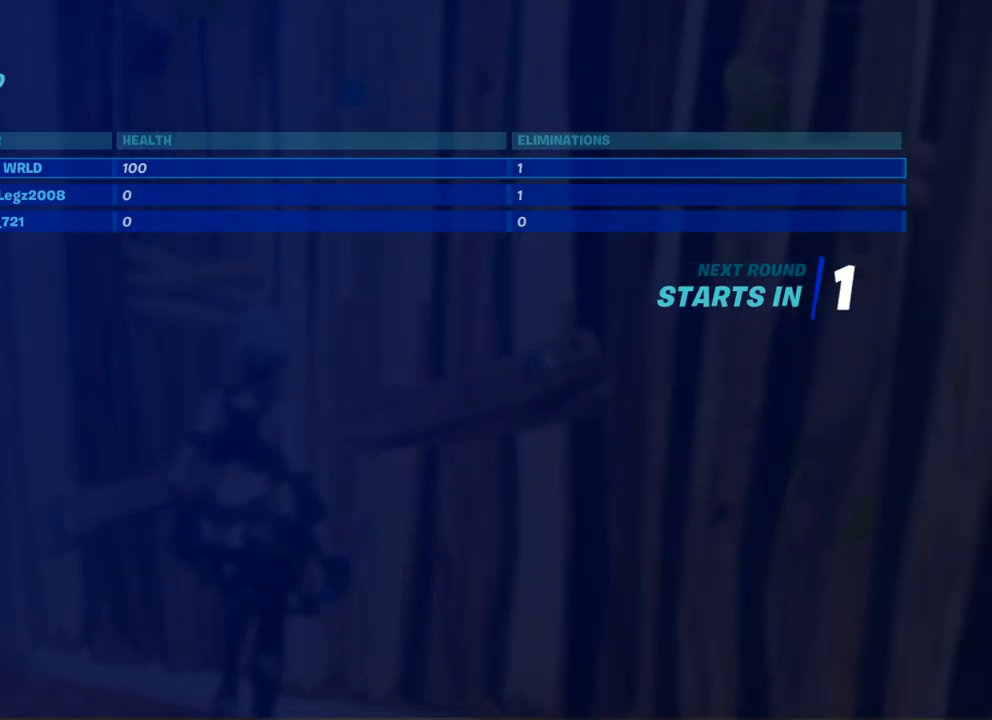
{"buttons": [], "left_stick": "center", "right_stick": "center", "events": []}
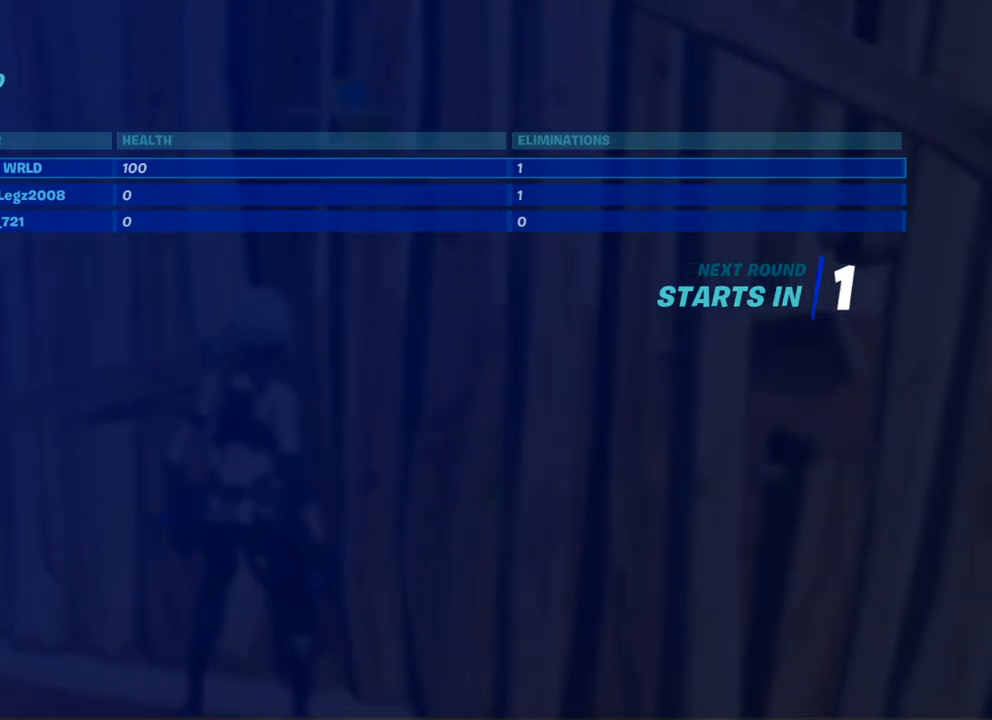
{"buttons": [], "left_stick": "center", "right_stick": "center", "events": []}
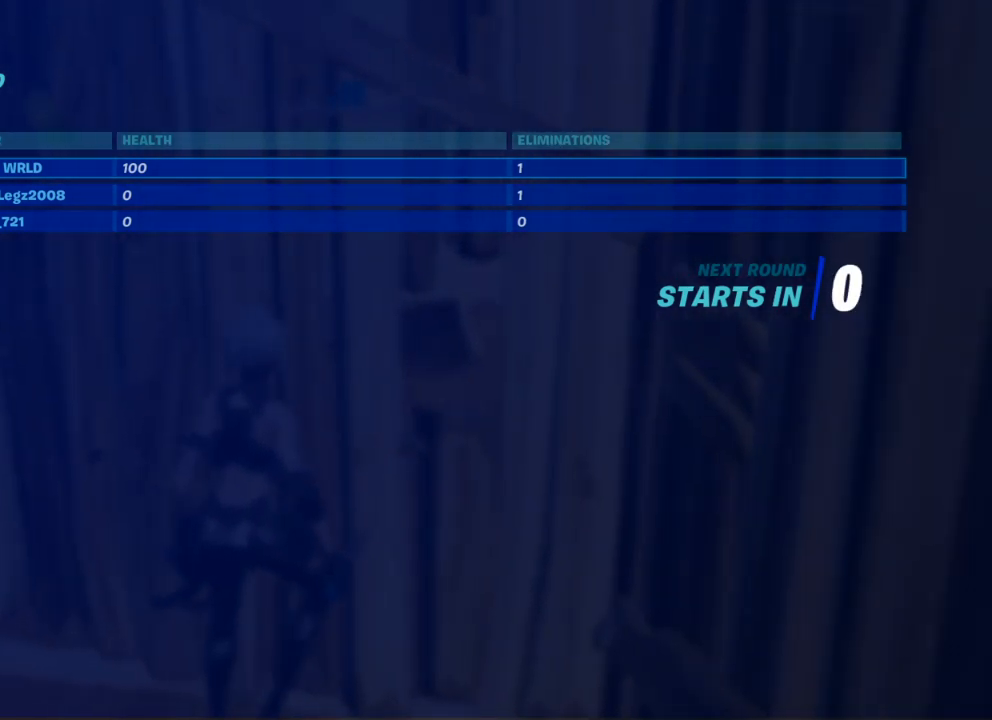
{"buttons": [], "left_stick": "center", "right_stick": "center", "events": []}
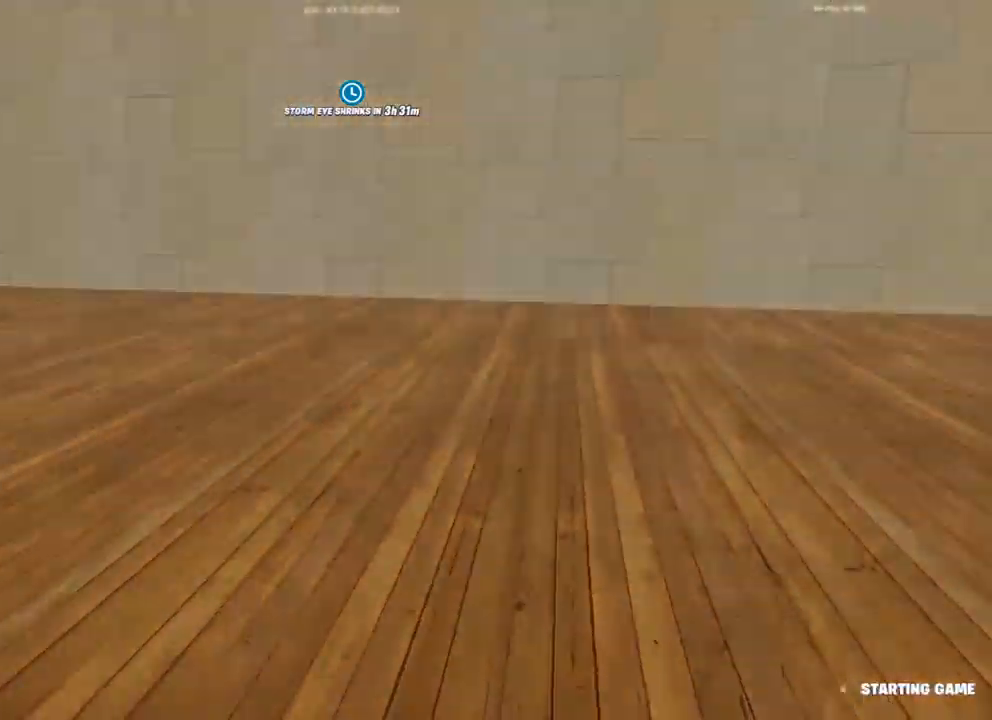
{"buttons": [], "left_stick": "center", "right_stick": "center", "events": []}
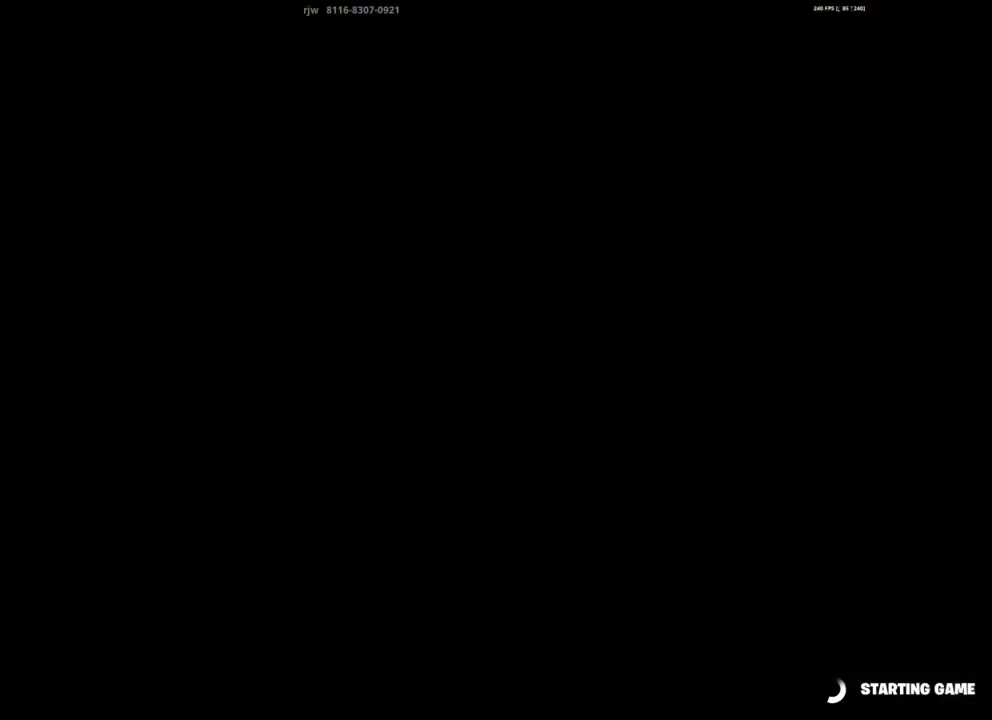
{"buttons": [], "left_stick": "center", "right_stick": "center", "events": []}
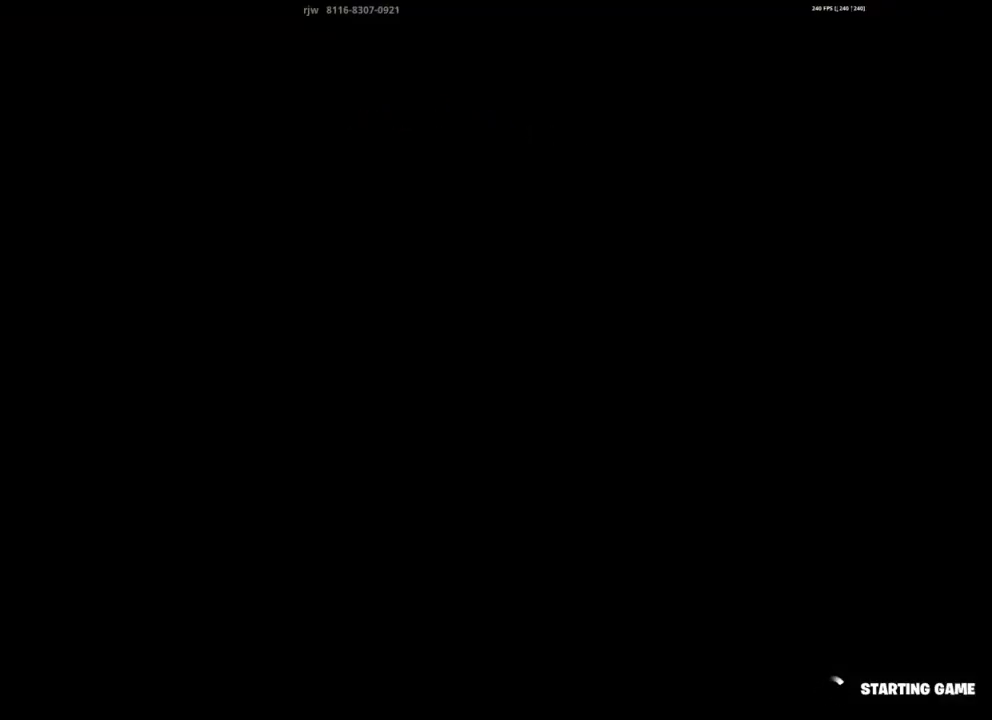
{"buttons": [], "left_stick": "center", "right_stick": "center", "events": []}
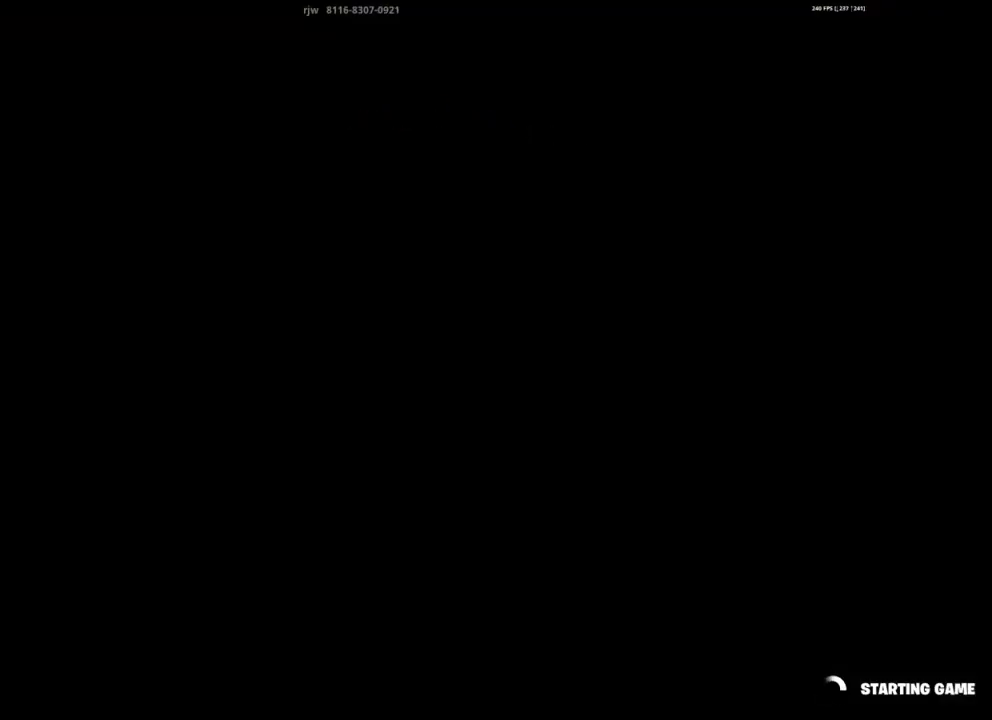
{"buttons": [], "left_stick": "center", "right_stick": "center", "events": []}
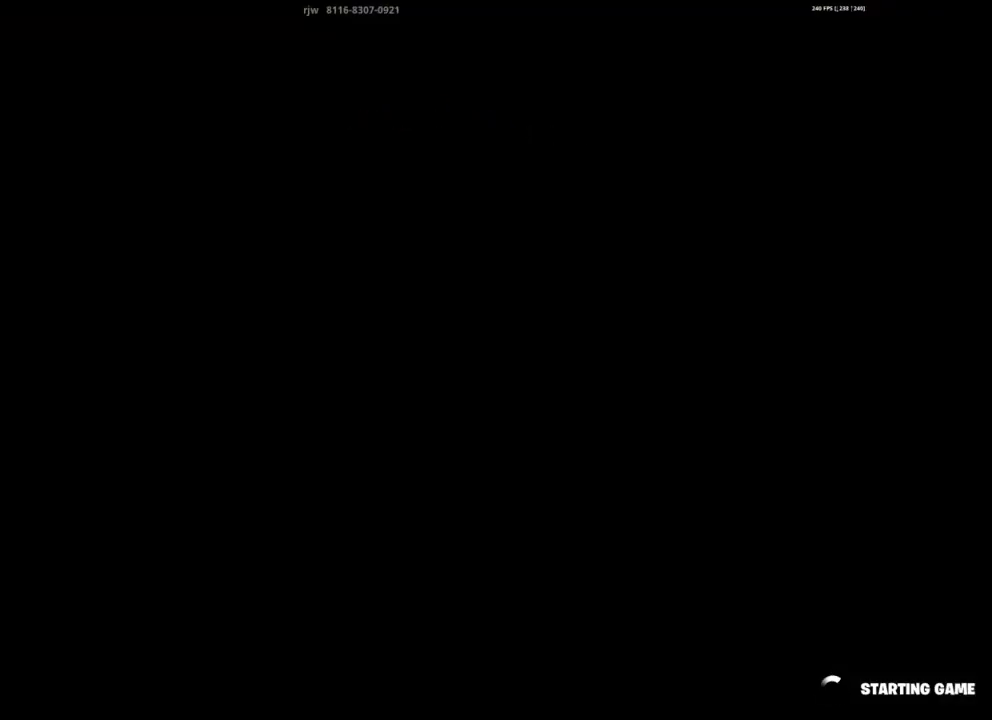
{"buttons": [], "left_stick": "center", "right_stick": "center", "events": []}
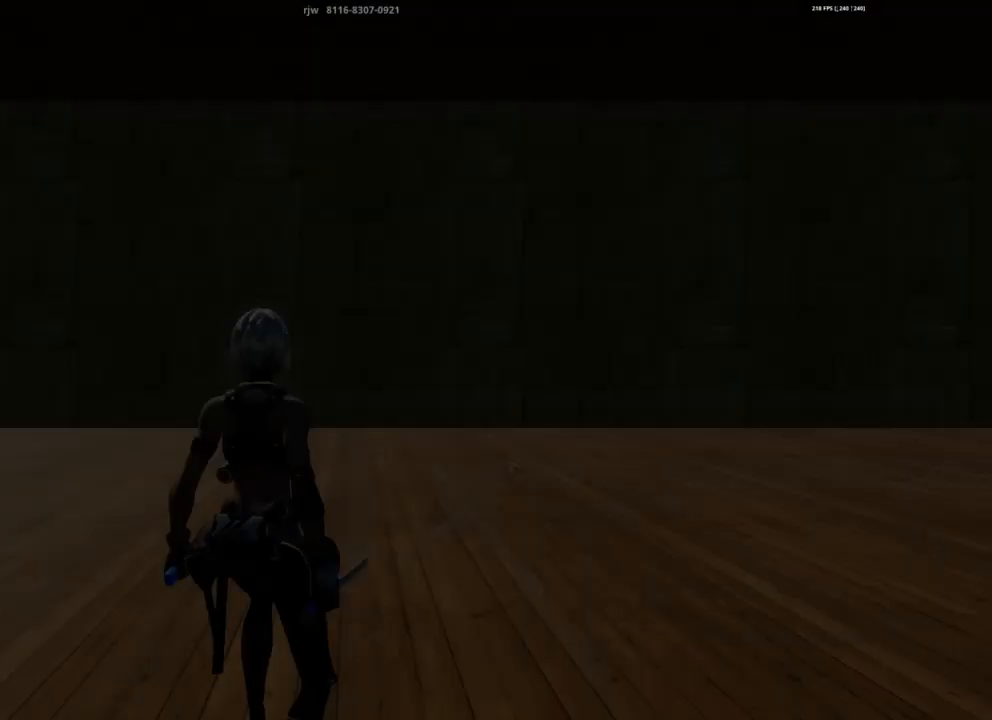
{"buttons": [], "left_stick": "up-left", "right_stick": "center", "events": [[467, "left_stick", "up-left"]]}
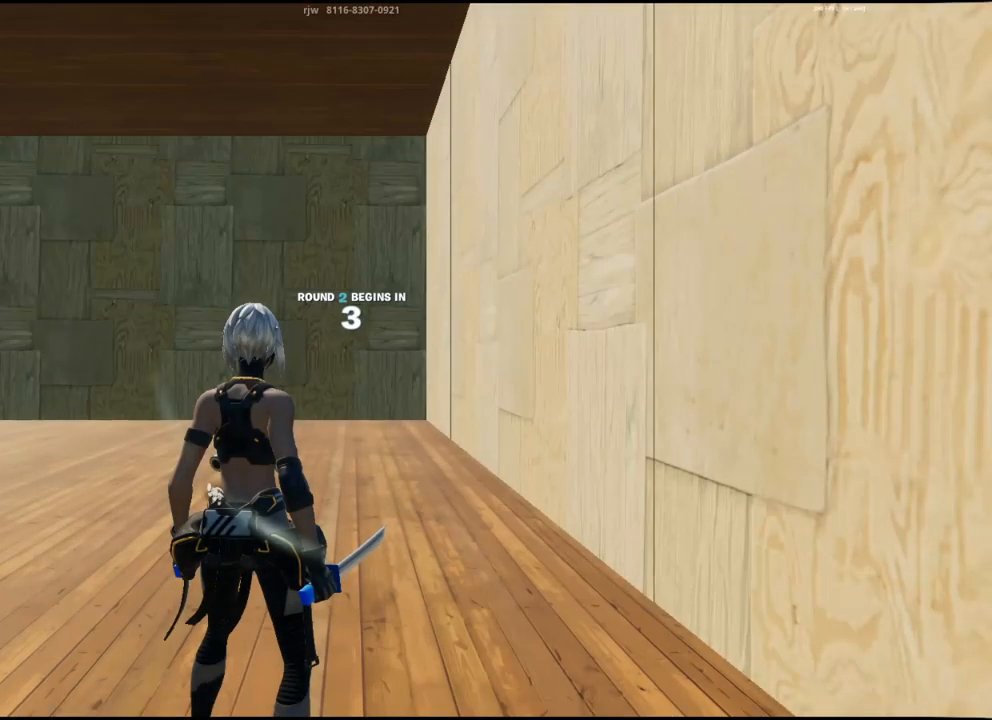
{"buttons": [], "left_stick": "center", "right_stick": "center", "events": [[50, "left_stick", "center"], [217, "right_stick", "left"], [450, "right_stick", "center"]]}
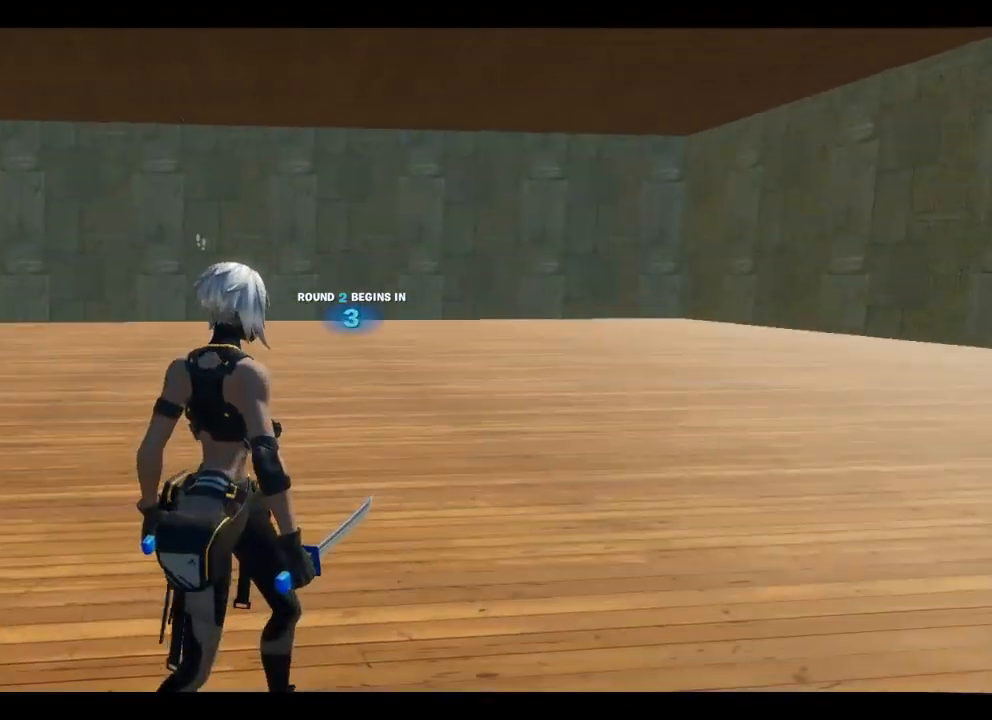
{"buttons": [], "left_stick": "center", "right_stick": "center", "events": [[150, "right_stick", "left"], [333, "right_stick", "center"]]}
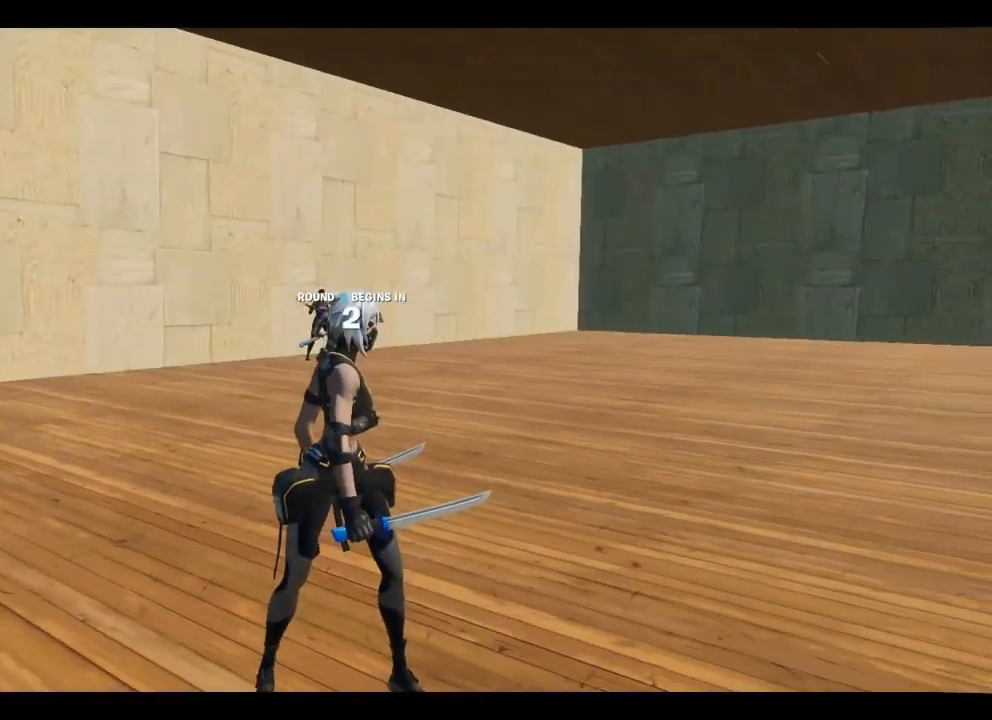
{"buttons": [], "left_stick": "center", "right_stick": "center", "events": [[283, "right_stick", "left"], [350, "right_stick", "center"]]}
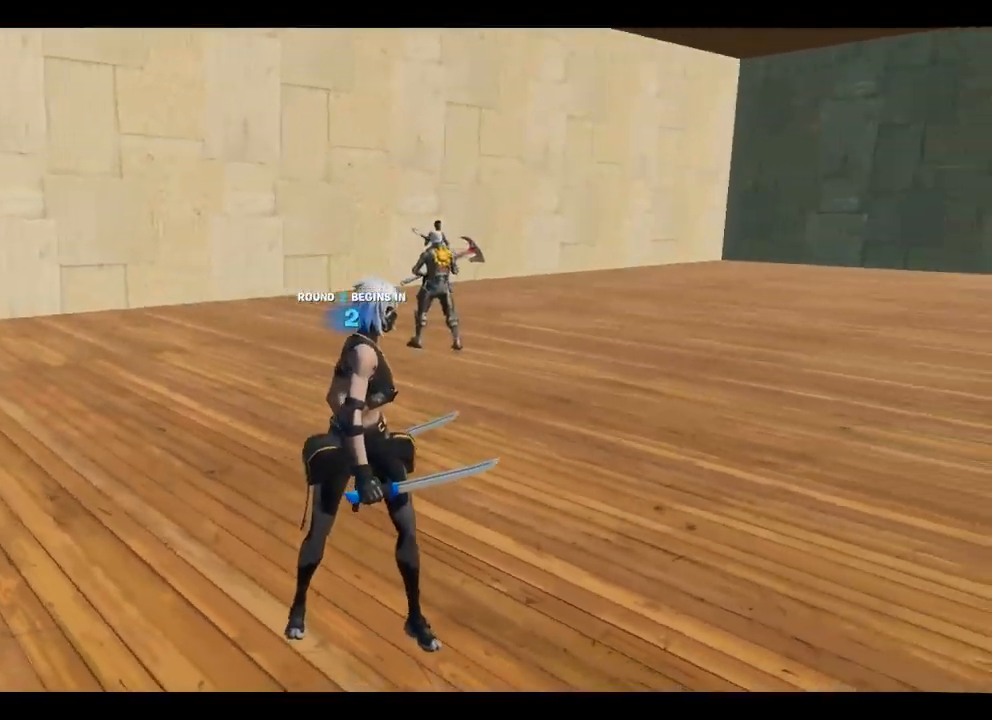
{"buttons": [], "left_stick": "center", "right_stick": "center", "events": []}
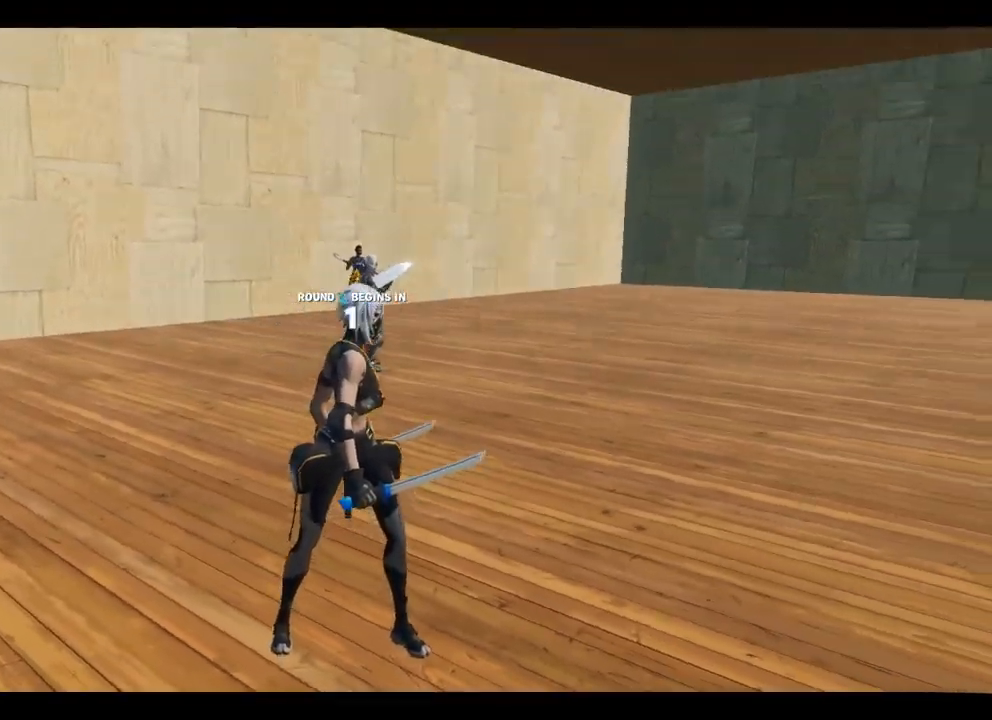
{"buttons": [], "left_stick": "center", "right_stick": "center", "events": []}
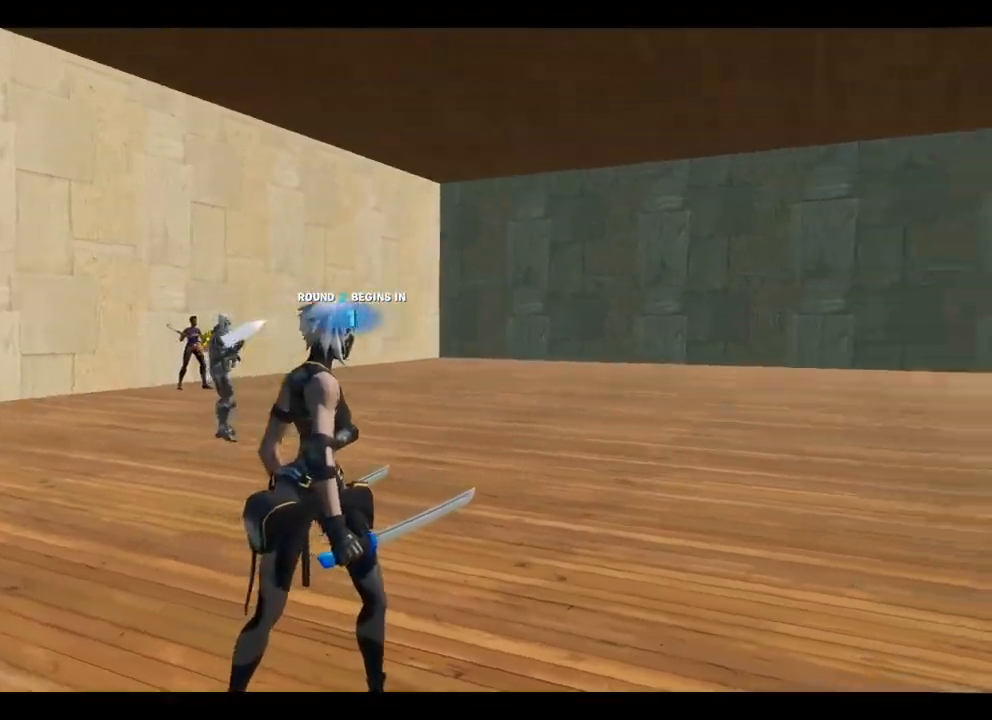
{"buttons": [], "left_stick": "center", "right_stick": "center", "events": [[133, "R2", "down"], [150, "right_stick", "left"], [233, "right_stick", "right"], [267, "R2", "up"], [333, "right_stick", "center"], [383, "right_stick", "left"], [483, "right_stick", "center"]]}
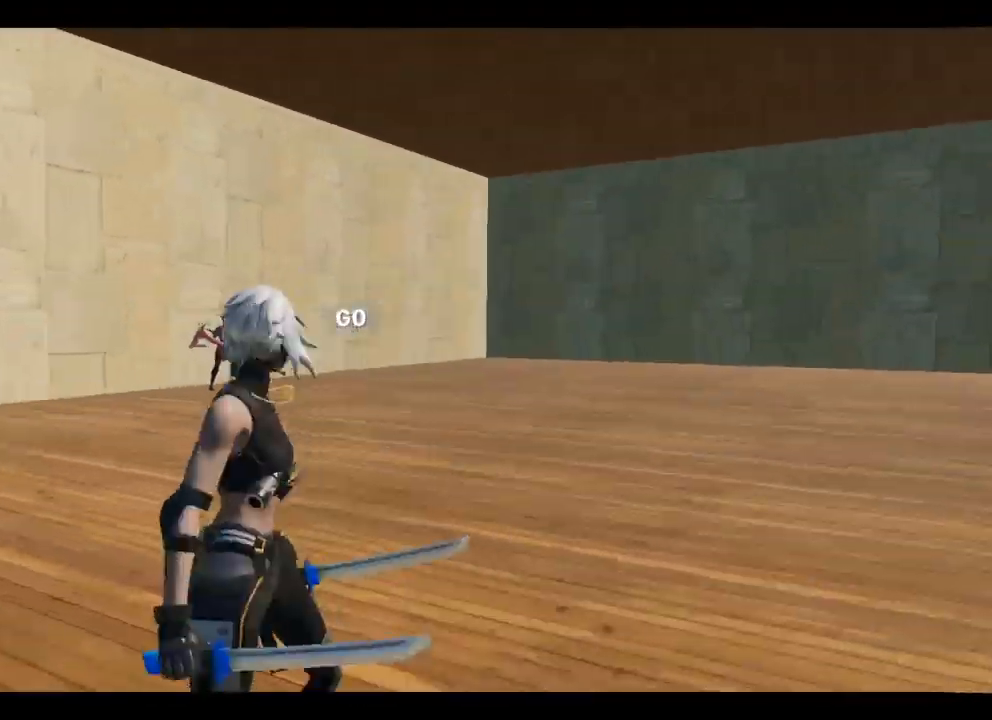
{"buttons": [], "left_stick": "center", "right_stick": "up-right", "events": [[333, "R2", "down"], [333, "right_stick", "left"], [433, "right_stick", "up-right"], [450, "R2", "up"]]}
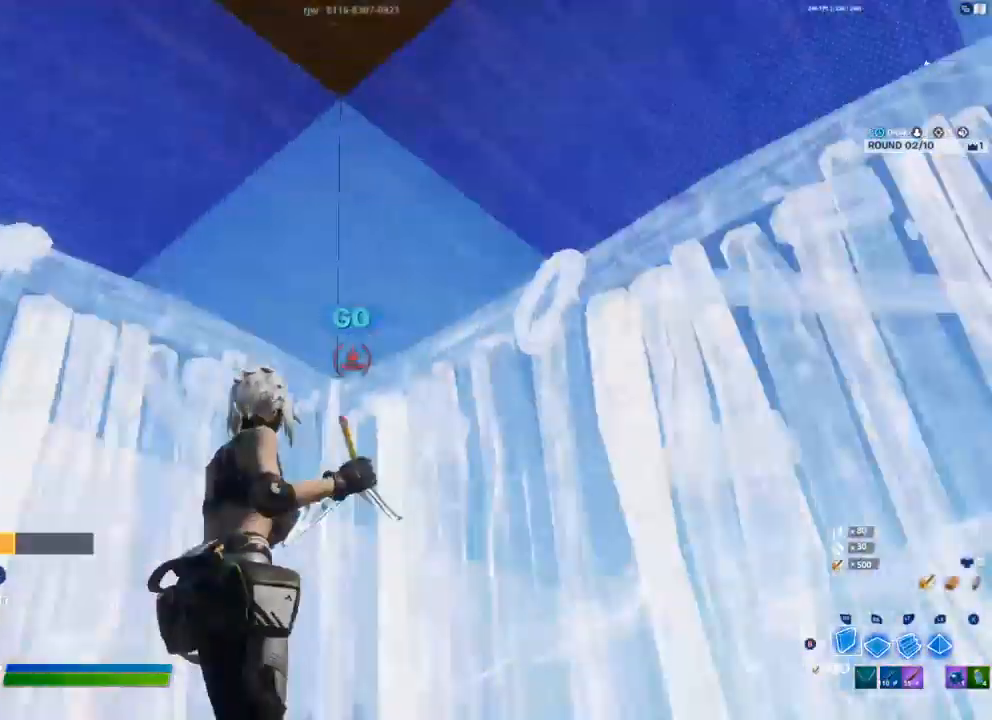
{"buttons": [], "left_stick": "center", "right_stick": "center", "events": [[33, "L1", "down"], [67, "R1", "down"], [67, "right_stick", "center"], [133, "L1", "up"], [167, "R1", "up"], [167, "R2", "down"], [183, "right_stick", "right"], [283, "right_stick", "down-left"], [417, "right_stick", "center"], [450, "R2", "up"]]}
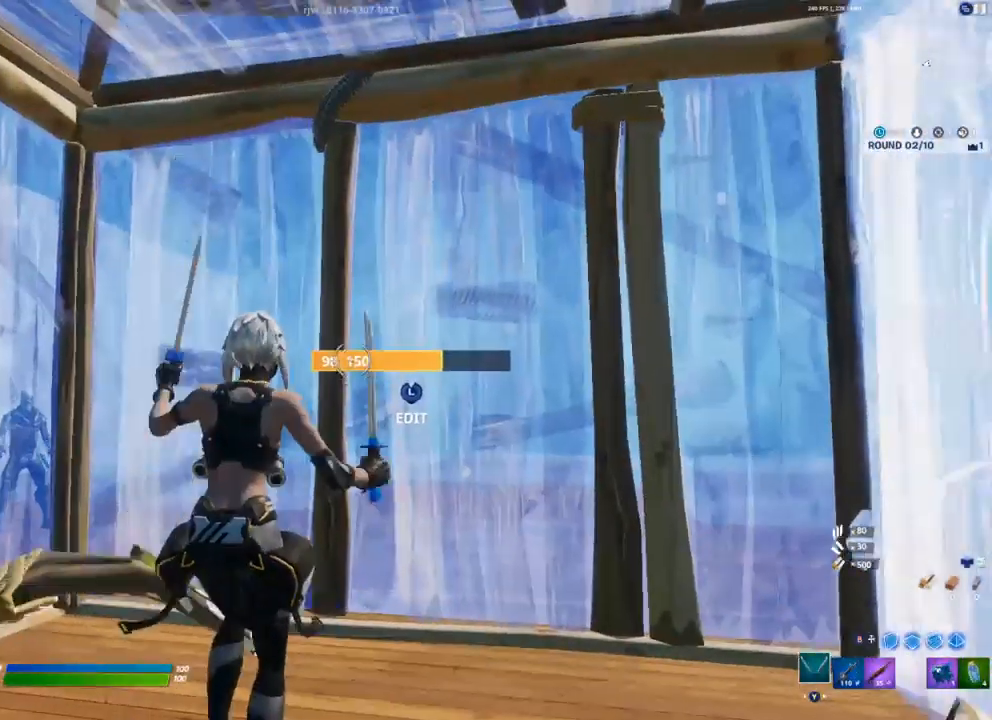
{"buttons": ["A", "DPAD_LEFT"], "left_stick": "center", "right_stick": "center", "events": [[217, "DPAD_UP", "down"], [317, "A", "down"], [317, "DPAD_UP", "up"], [383, "A", "up"], [450, "DPAD_LEFT", "down"], [500, "A", "down"]]}
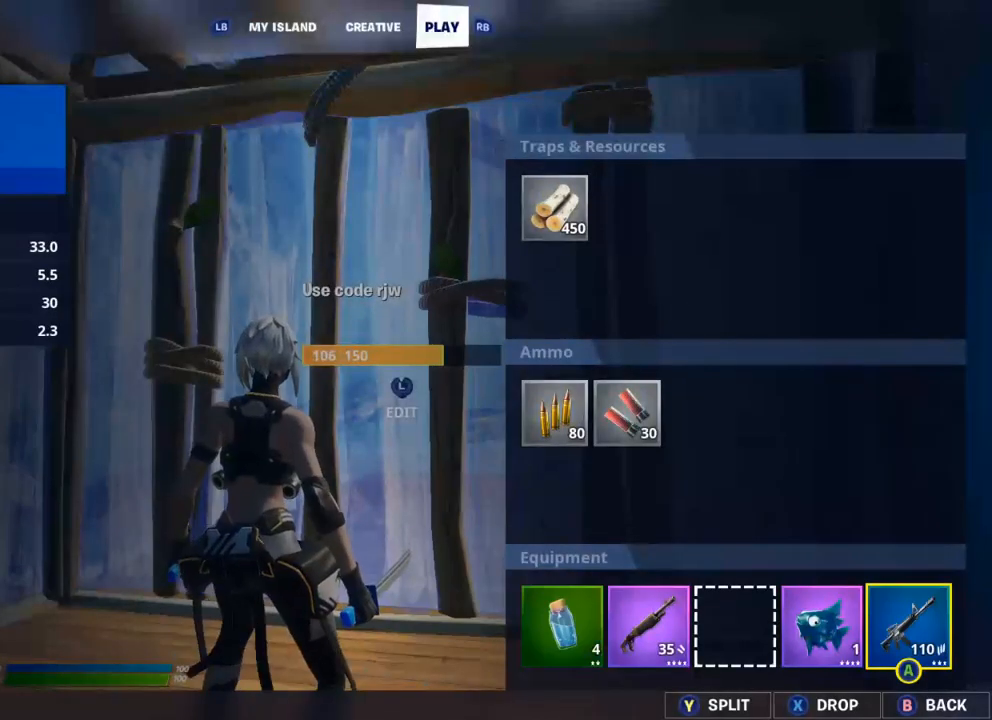
{"buttons": [], "left_stick": "center", "right_stick": "center", "events": [[17, "DPAD_LEFT", "up"], [50, "A", "up"], [167, "DPAD_RIGHT", "down"], [233, "DPAD_RIGHT", "up"], [317, "DPAD_RIGHT", "down"], [383, "DPAD_RIGHT", "up"], [417, "A", "down"], [467, "A", "up"]]}
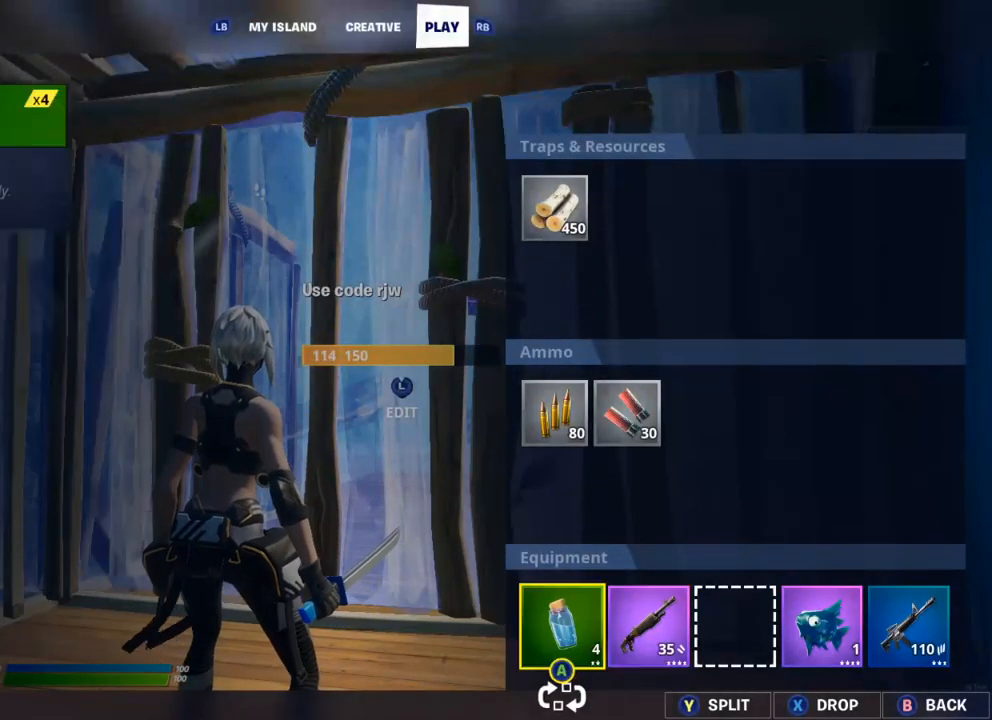
{"buttons": [], "left_stick": "center", "right_stick": "center", "events": [[17, "DPAD_LEFT", "down"], [83, "DPAD_LEFT", "up"], [100, "A", "down"], [150, "A", "up"], [217, "DPAD_RIGHT", "down"], [317, "A", "down"], [317, "DPAD_RIGHT", "up"], [367, "A", "up"], [417, "DPAD_RIGHT", "down"], [500, "DPAD_RIGHT", "up"]]}